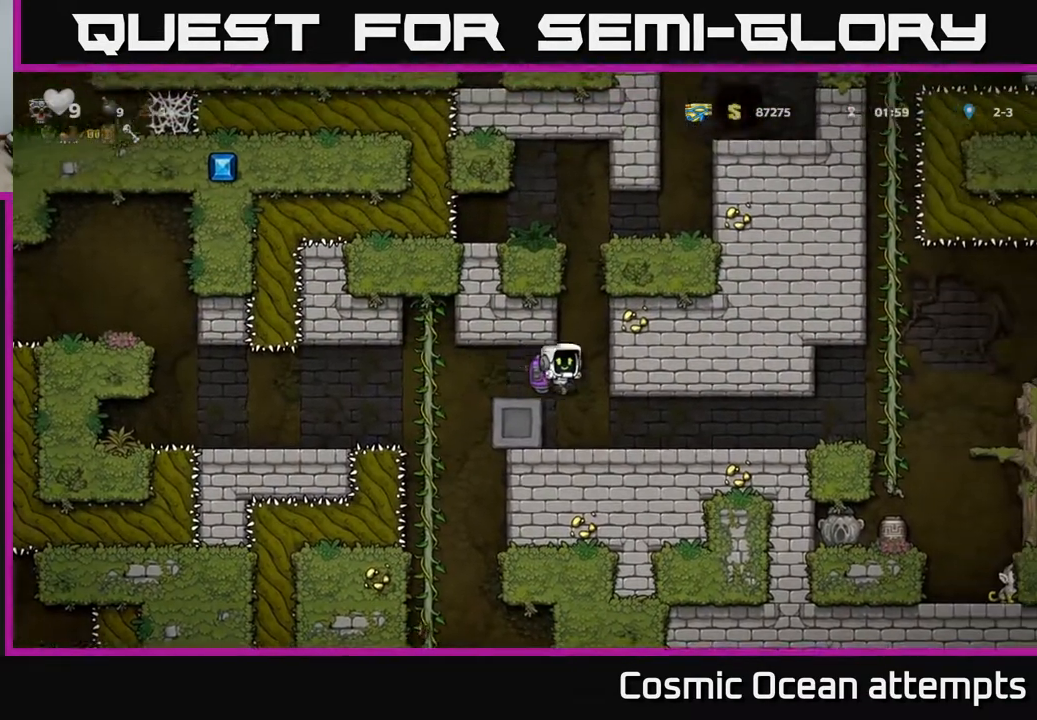
Gameplay with a controller (Xbox layout); each line is a JSON object with the inputs held at the frame after it. "events" lists button and stick changes between this image and that frame as [ms after this image, input, new state], when the widget could be followed in between. Not read: right_stick.
{"buttons": ["DPAD_RIGHT"], "left_stick": "center", "events": [[17, "DPAD_RIGHT", "up"], [250, "DPAD_RIGHT", "down"]]}
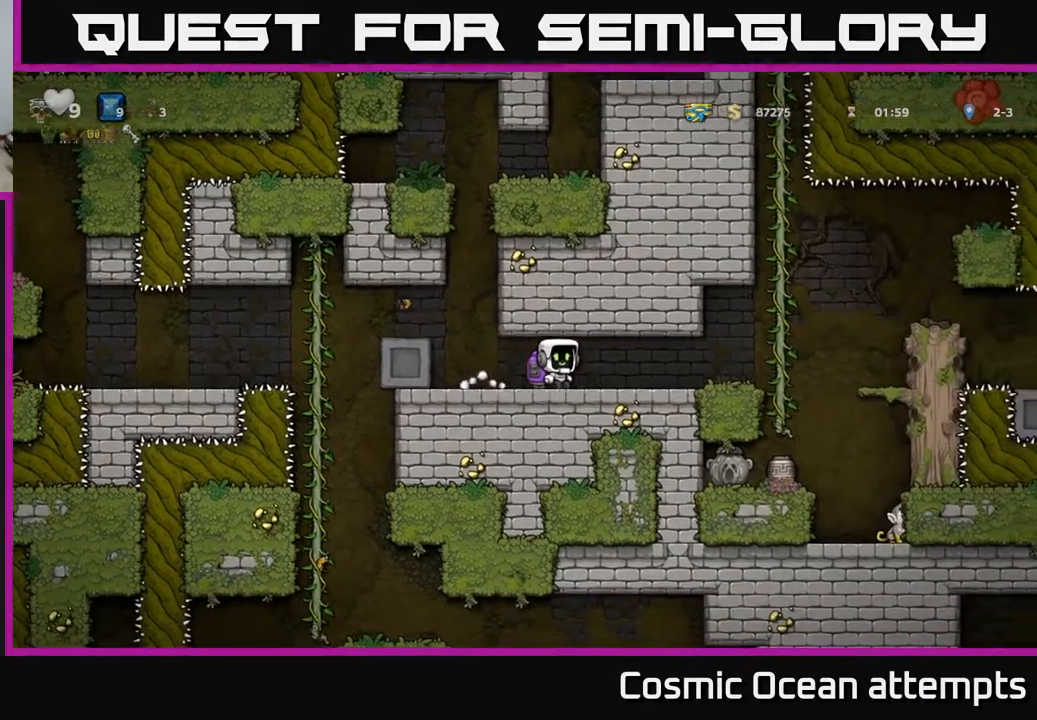
{"buttons": ["DPAD_RIGHT"], "left_stick": "center", "events": []}
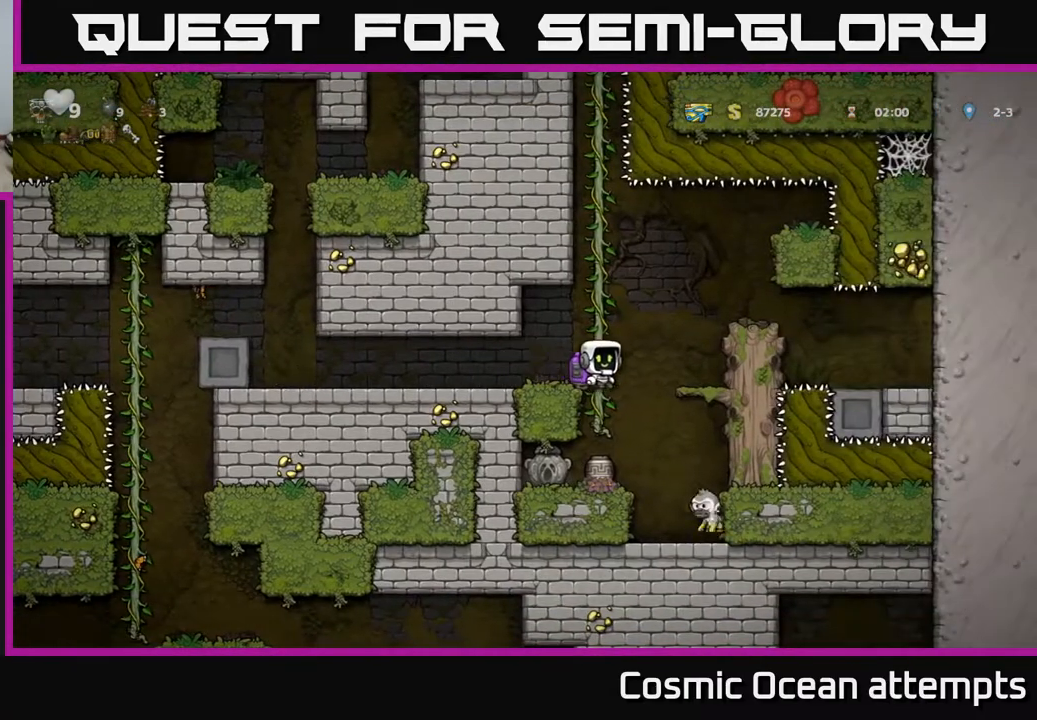
{"buttons": [], "left_stick": "center", "events": [[117, "DPAD_RIGHT", "up"]]}
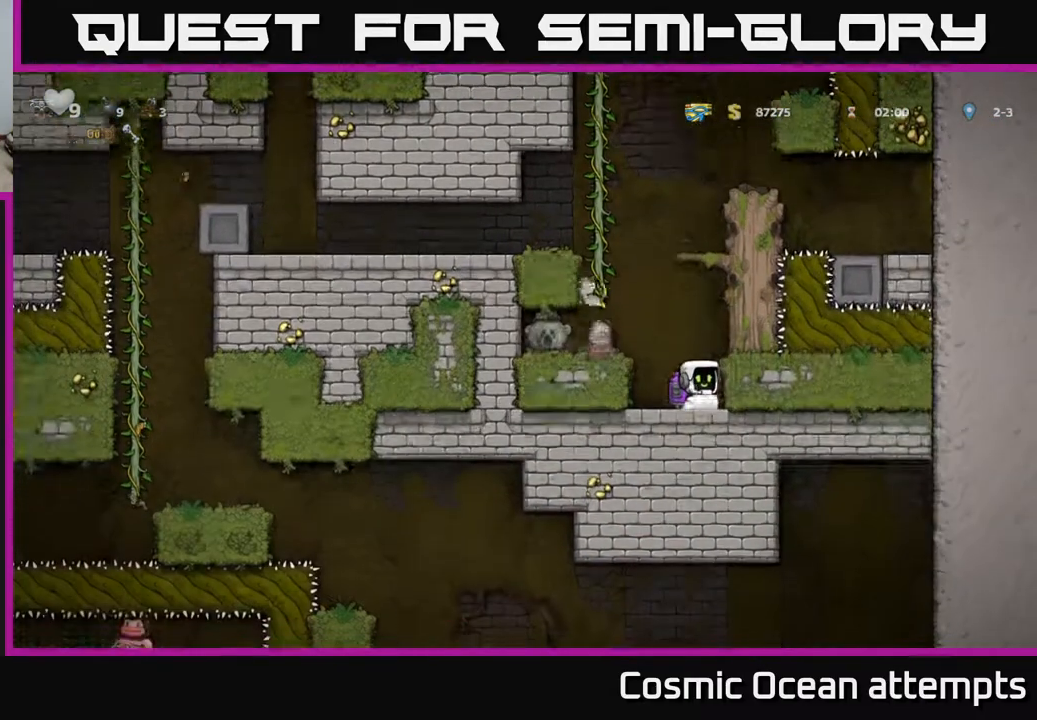
{"buttons": [], "left_stick": "center", "events": [[117, "A", "down"], [117, "DPAD_LEFT", "down"], [167, "X", "down"], [267, "X", "up"], [300, "A", "up"], [350, "DPAD_LEFT", "up"]]}
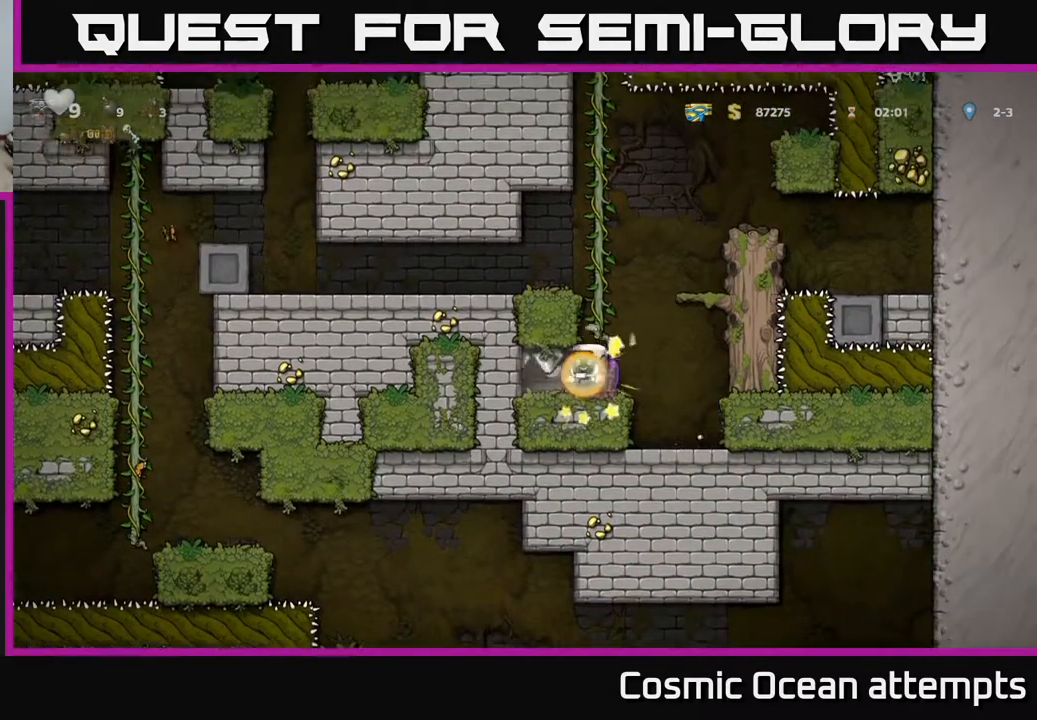
{"buttons": ["DPAD_RIGHT"], "left_stick": "center", "events": [[50, "DPAD_LEFT", "down"], [333, "DPAD_LEFT", "up"], [383, "DPAD_RIGHT", "down"]]}
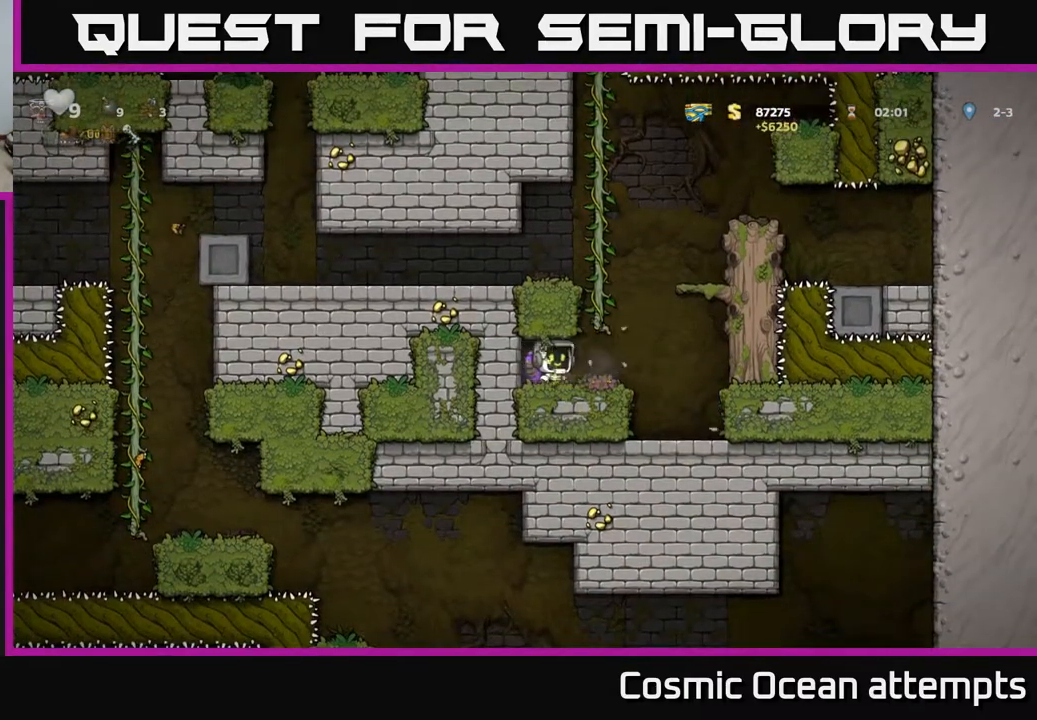
{"buttons": ["A", "DPAD_LEFT"], "left_stick": "center", "events": [[83, "A", "down"], [100, "DPAD_RIGHT", "up"], [133, "DPAD_LEFT", "down"], [300, "A", "up"], [467, "A", "down"]]}
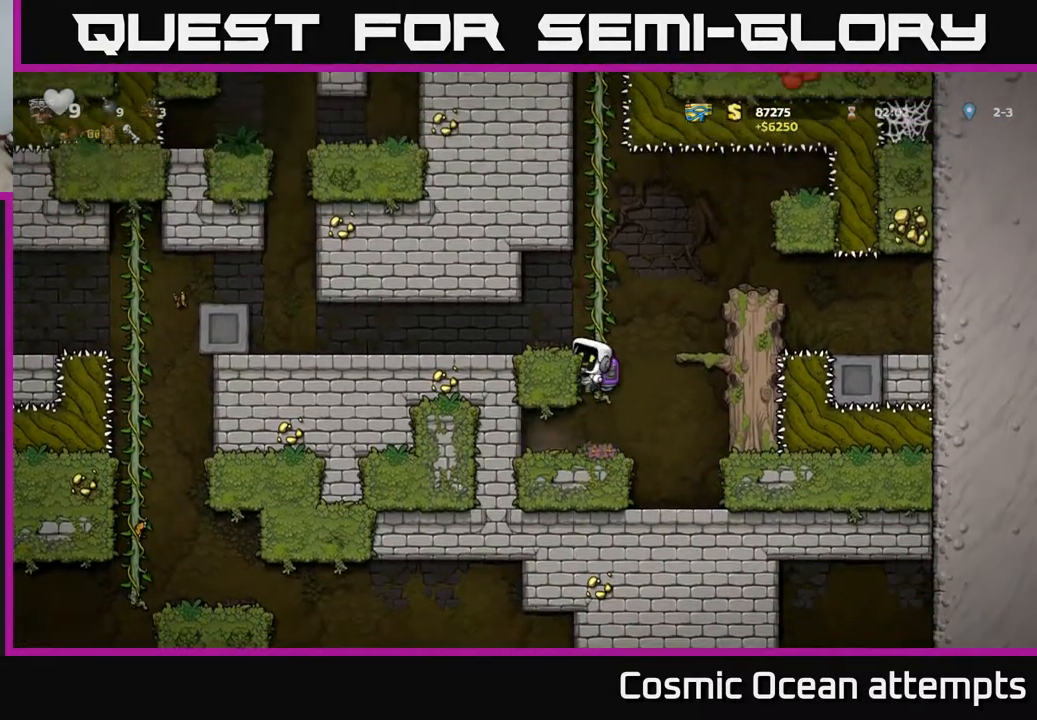
{"buttons": ["DPAD_LEFT"], "left_stick": "center", "events": [[50, "A", "up"]]}
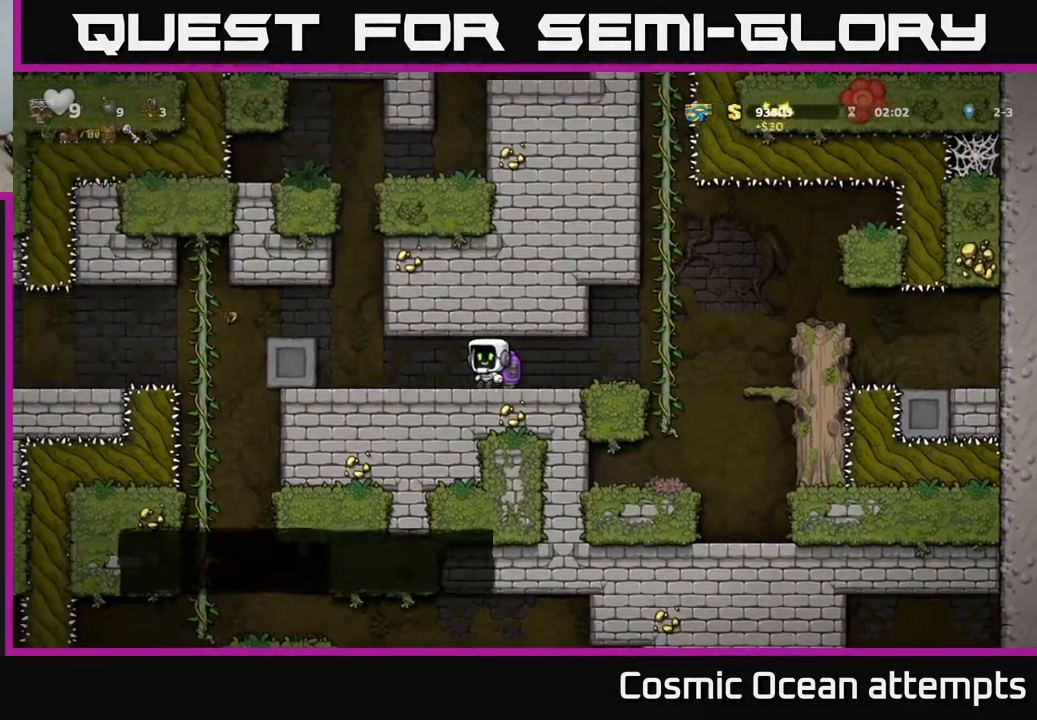
{"buttons": ["DPAD_LEFT"], "left_stick": "center", "events": [[233, "A", "down"], [383, "A", "up"]]}
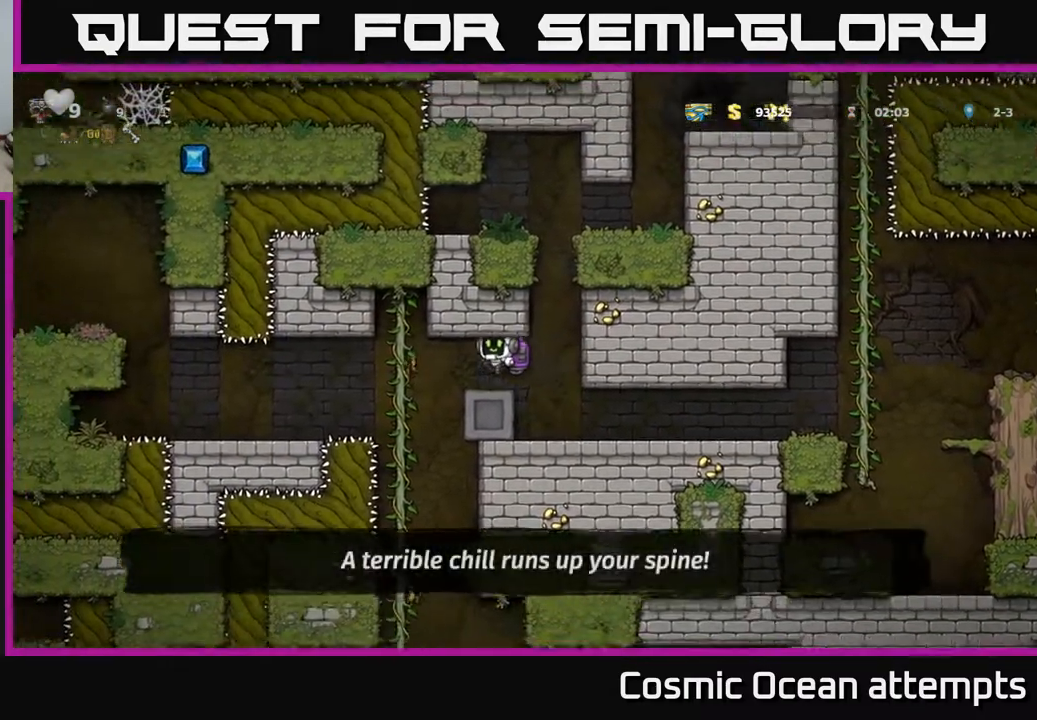
{"buttons": ["DPAD_DOWN"], "left_stick": "center", "events": [[100, "DPAD_UP", "down"], [217, "DPAD_LEFT", "up"], [317, "DPAD_UP", "up"], [350, "DPAD_DOWN", "down"], [367, "A", "down"], [483, "A", "up"]]}
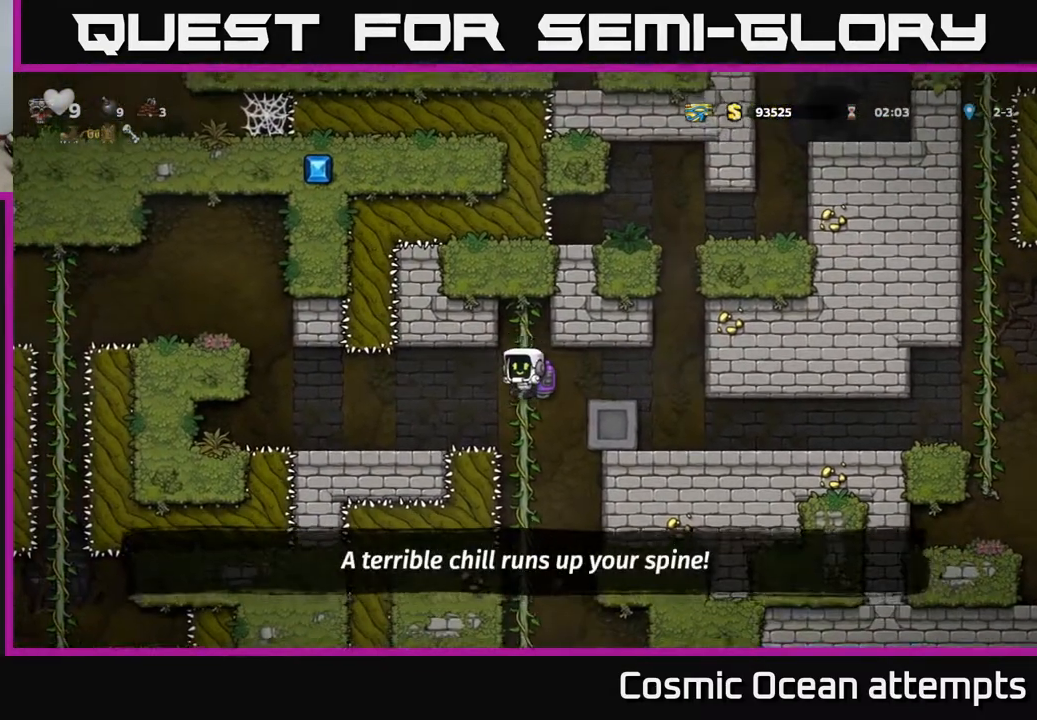
{"buttons": ["DPAD_RIGHT"], "left_stick": "center", "events": [[17, "DPAD_DOWN", "up"], [217, "DPAD_RIGHT", "down"], [317, "DPAD_RIGHT", "up"], [450, "DPAD_RIGHT", "down"]]}
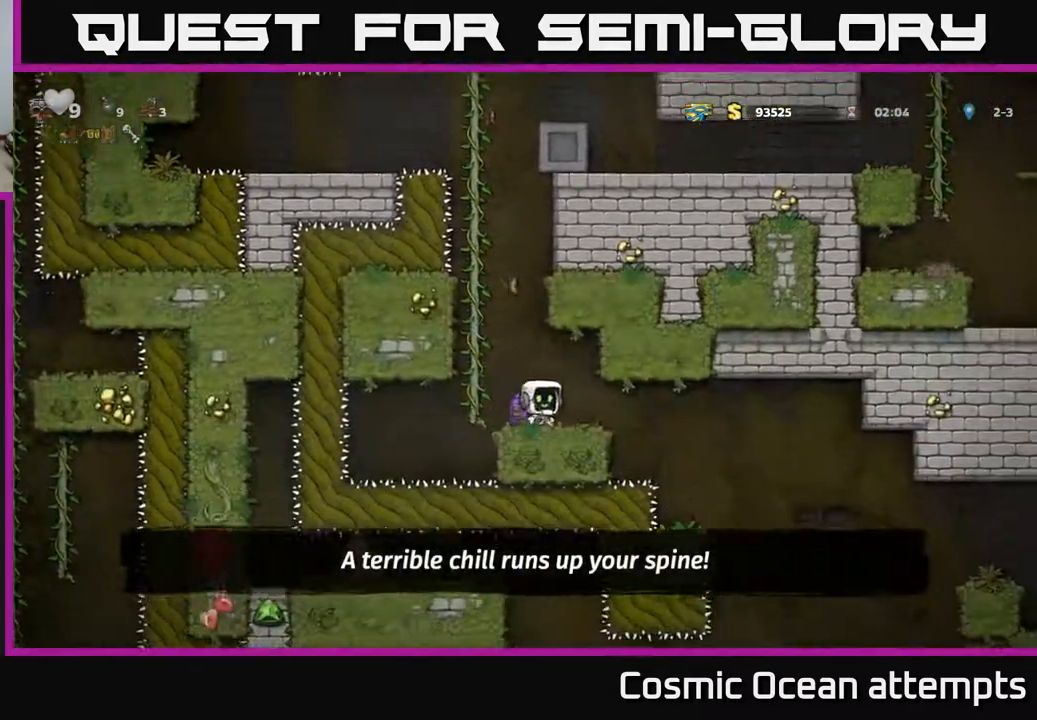
{"buttons": ["DPAD_RIGHT"], "left_stick": "center", "events": []}
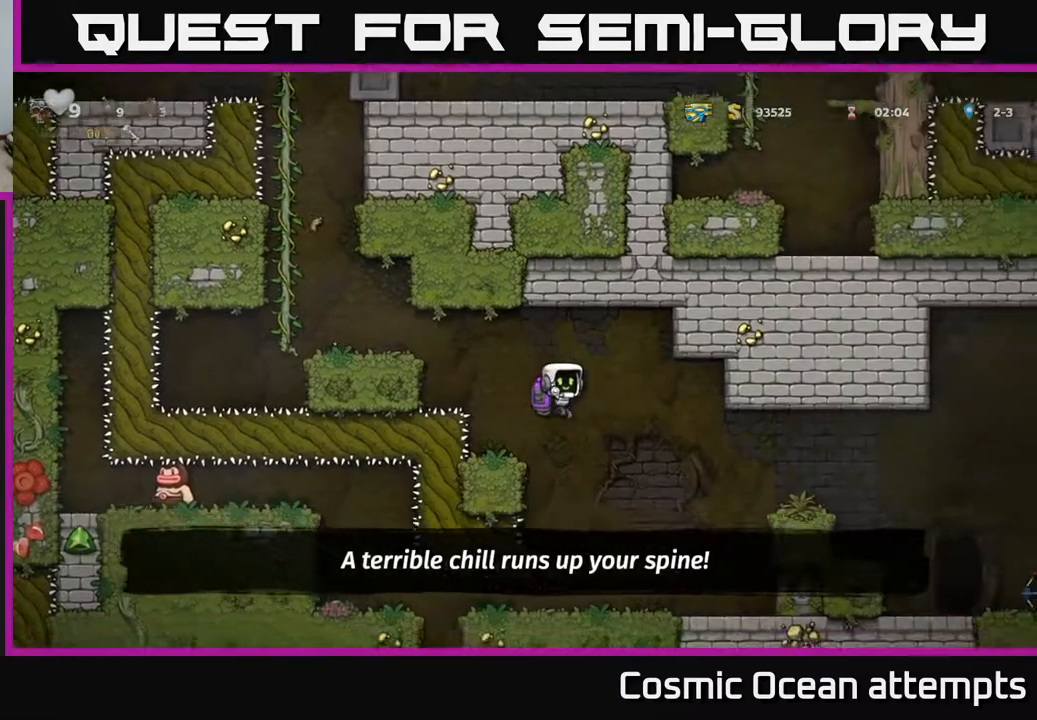
{"buttons": ["DPAD_RIGHT"], "left_stick": "center", "events": [[117, "A", "down"], [200, "A", "up"]]}
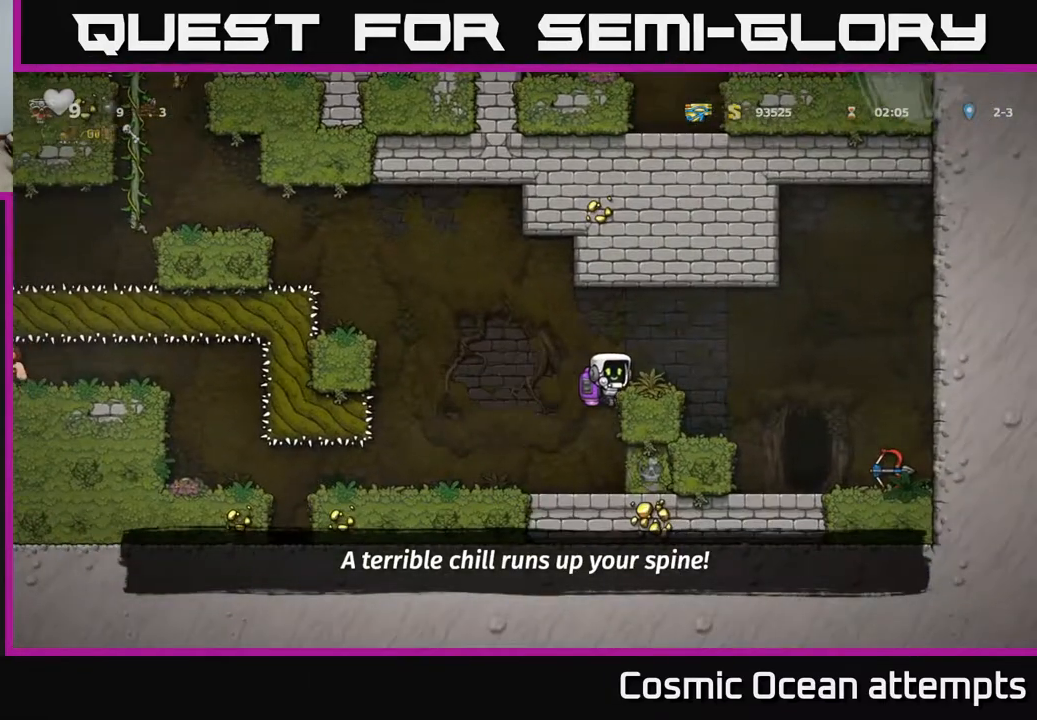
{"buttons": ["A", "DPAD_RIGHT"], "left_stick": "center", "events": [[83, "A", "down"], [183, "A", "up"], [383, "A", "down"]]}
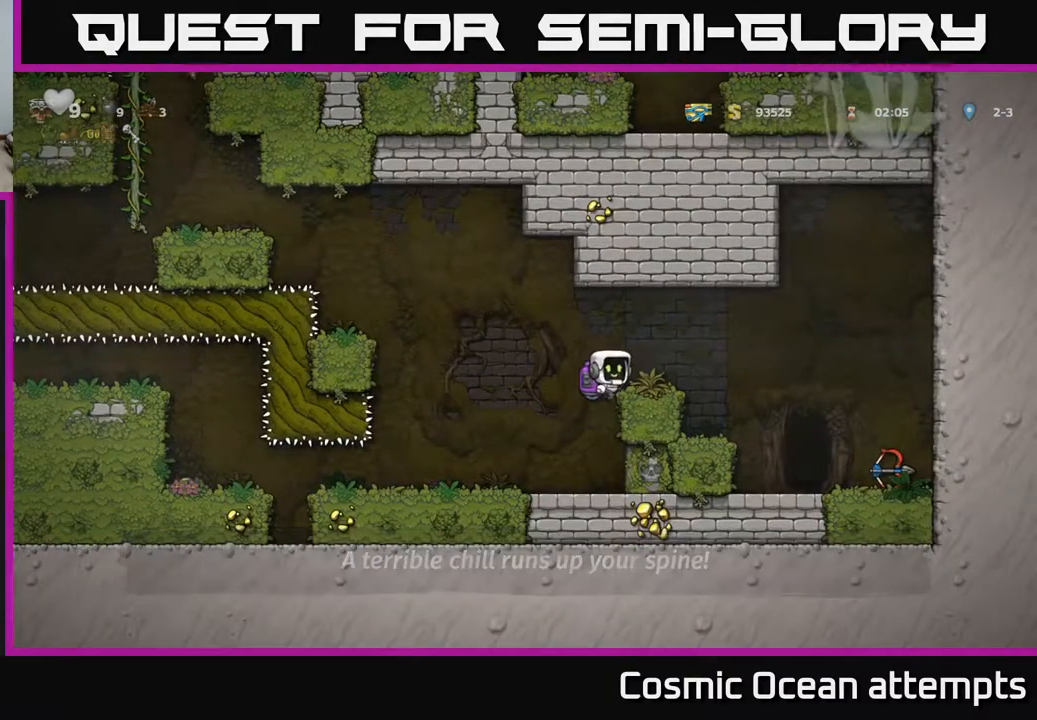
{"buttons": ["DPAD_RIGHT"], "left_stick": "center", "events": [[50, "A", "up"]]}
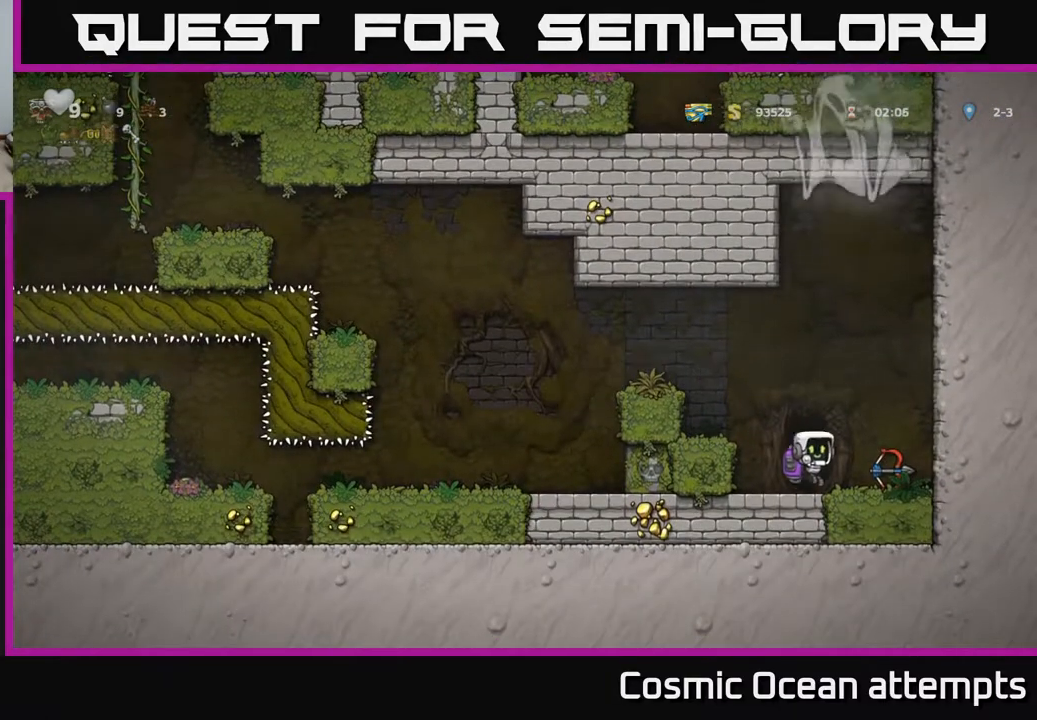
{"buttons": [], "left_stick": "center", "events": [[117, "DPAD_DOWN", "down"], [150, "DPAD_RIGHT", "up"], [167, "X", "down"], [233, "DPAD_DOWN", "up"], [233, "X", "up"], [267, "DPAD_LEFT", "down"], [450, "DPAD_LEFT", "up"]]}
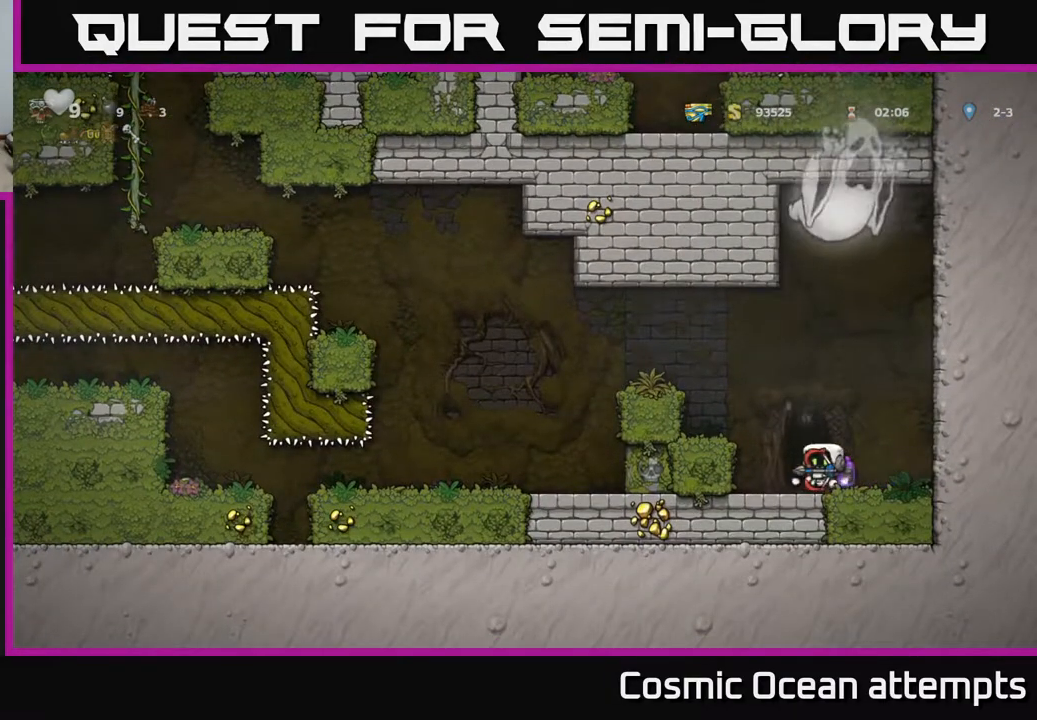
{"buttons": [], "left_stick": "center", "events": [[33, "L2", "down"], [167, "L2", "up"]]}
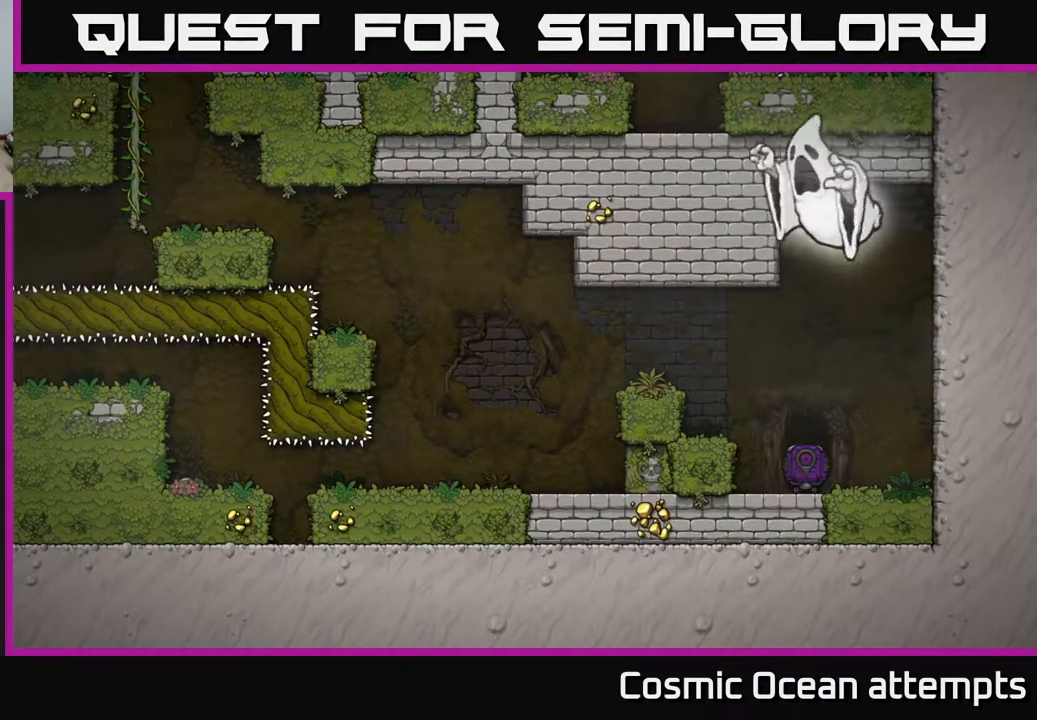
{"buttons": [], "left_stick": "center", "events": []}
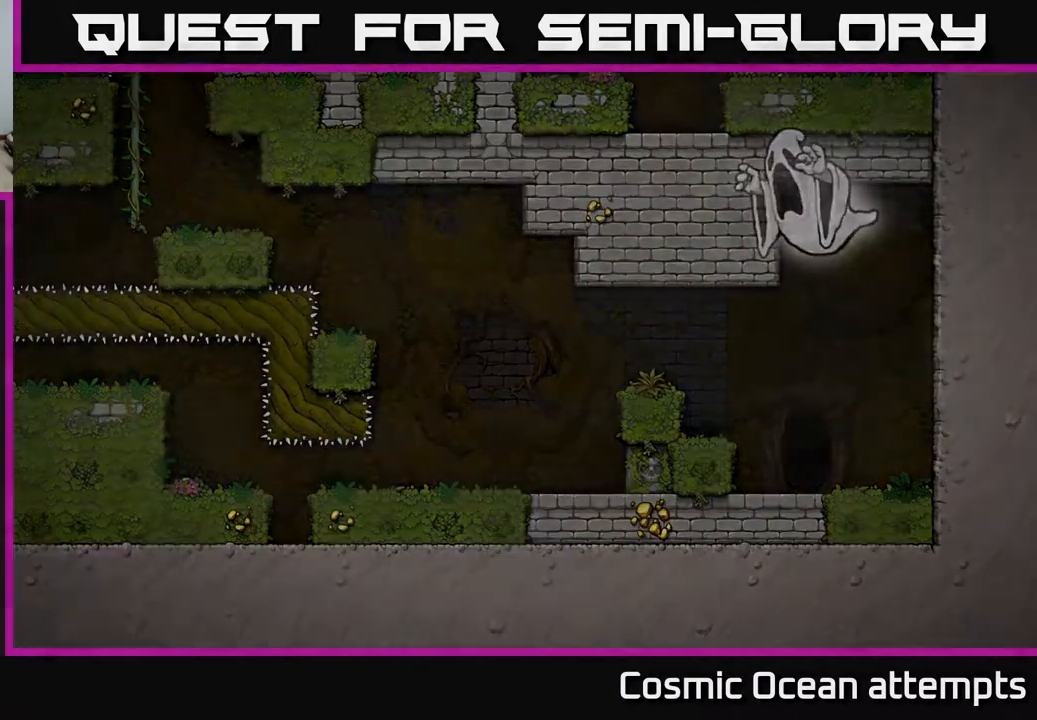
{"buttons": [], "left_stick": "center", "events": []}
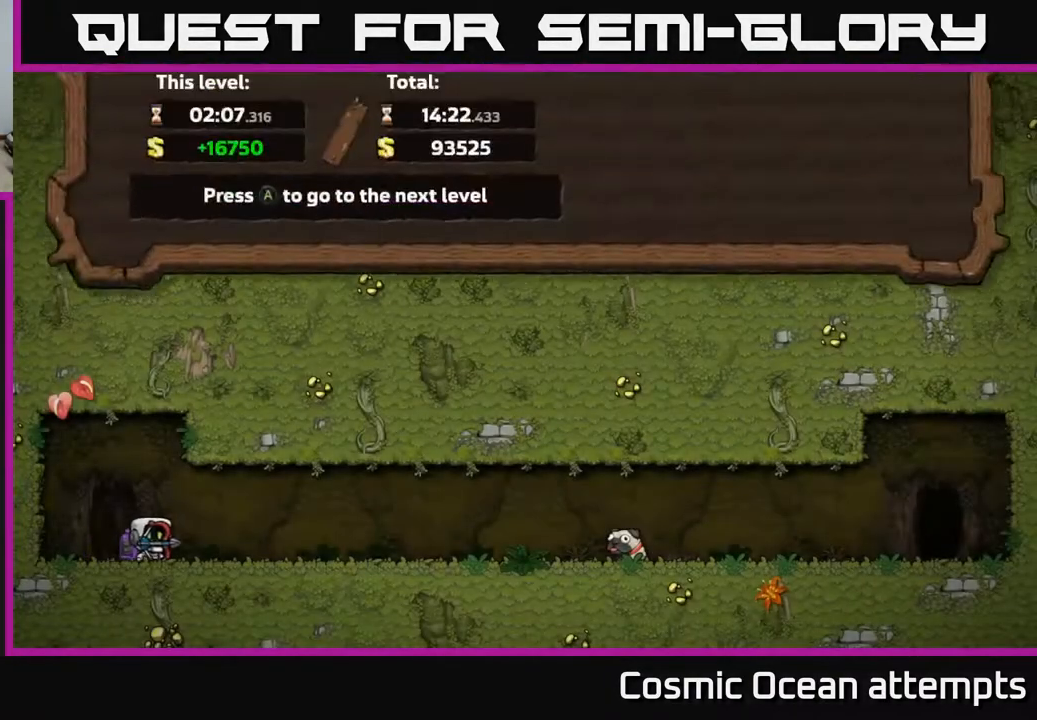
{"buttons": [], "left_stick": "center", "events": []}
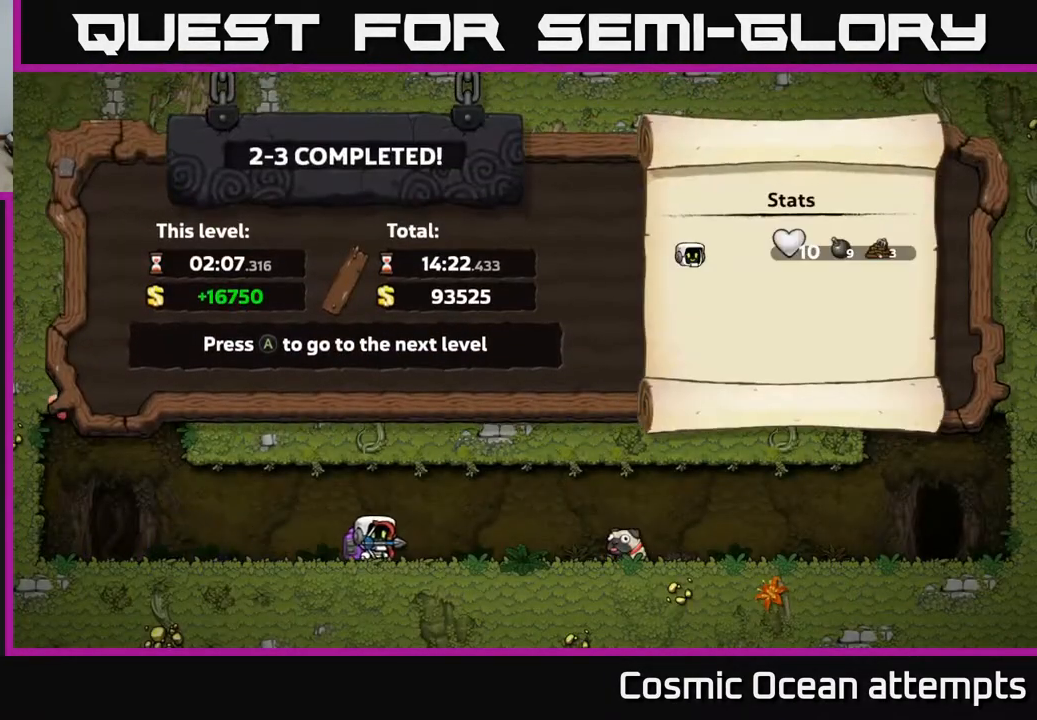
{"buttons": ["A"], "left_stick": "center", "events": [[417, "A", "down"]]}
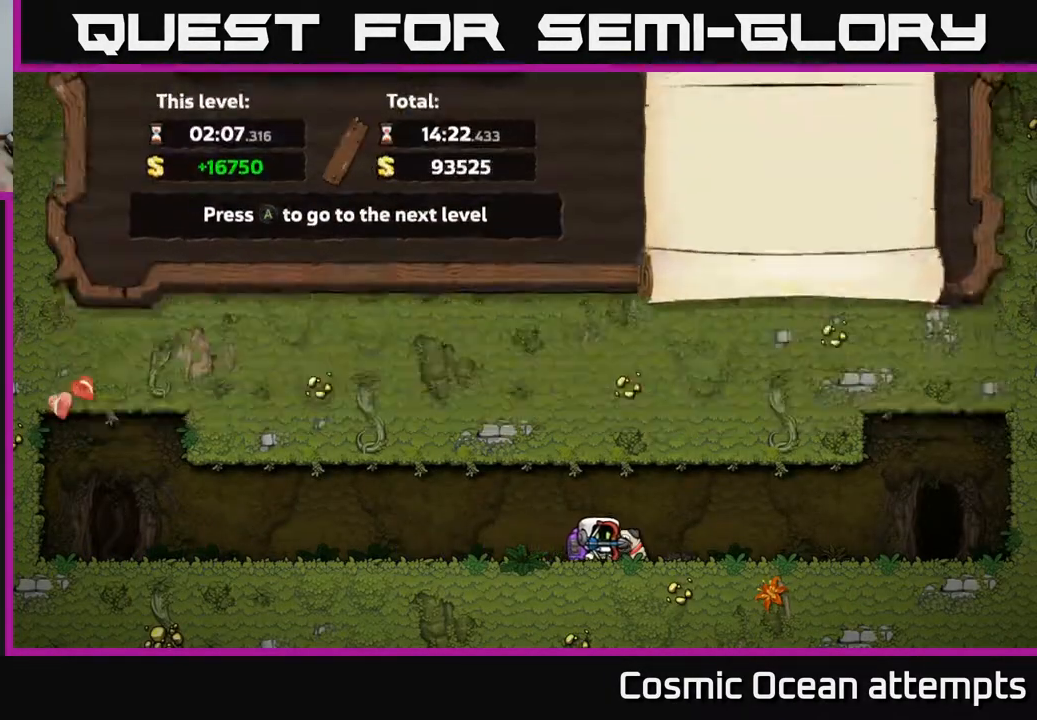
{"buttons": [], "left_stick": "center", "events": [[67, "A", "up"]]}
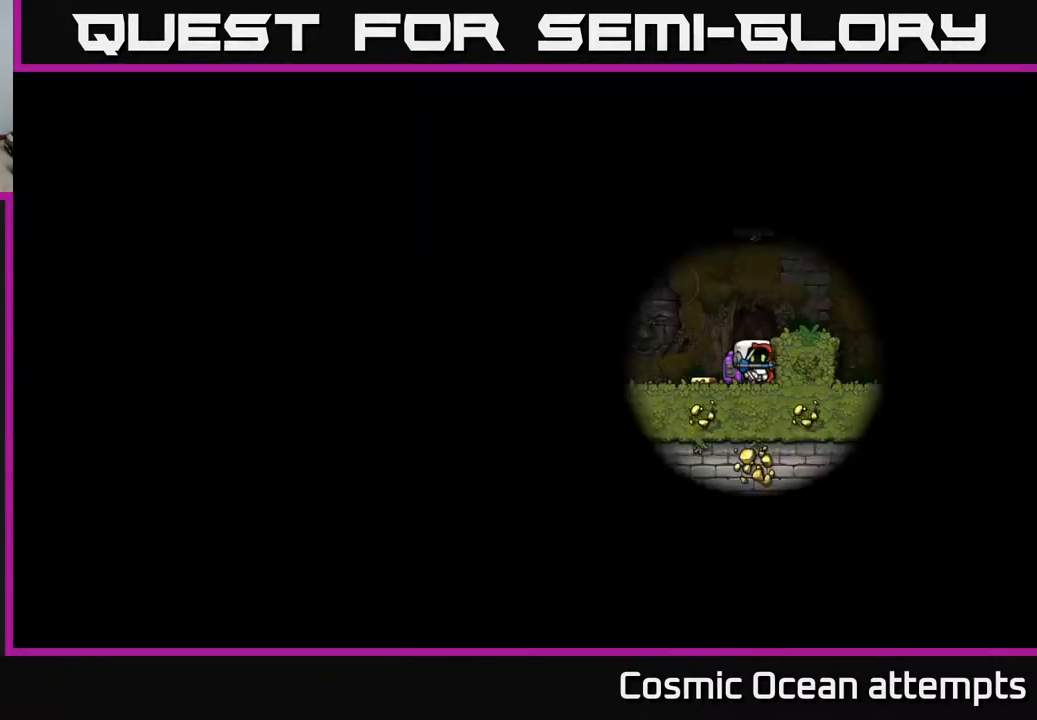
{"buttons": [], "left_stick": "center", "events": []}
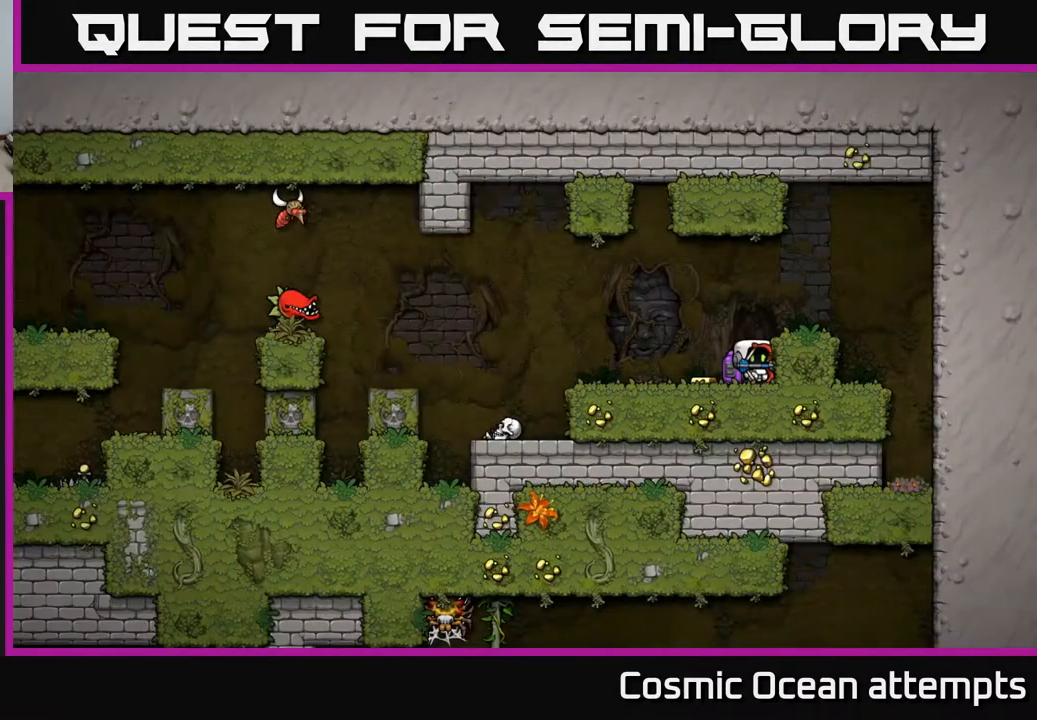
{"buttons": [], "left_stick": "center", "events": [[150, "DPAD_LEFT", "down"], [317, "DPAD_LEFT", "up"]]}
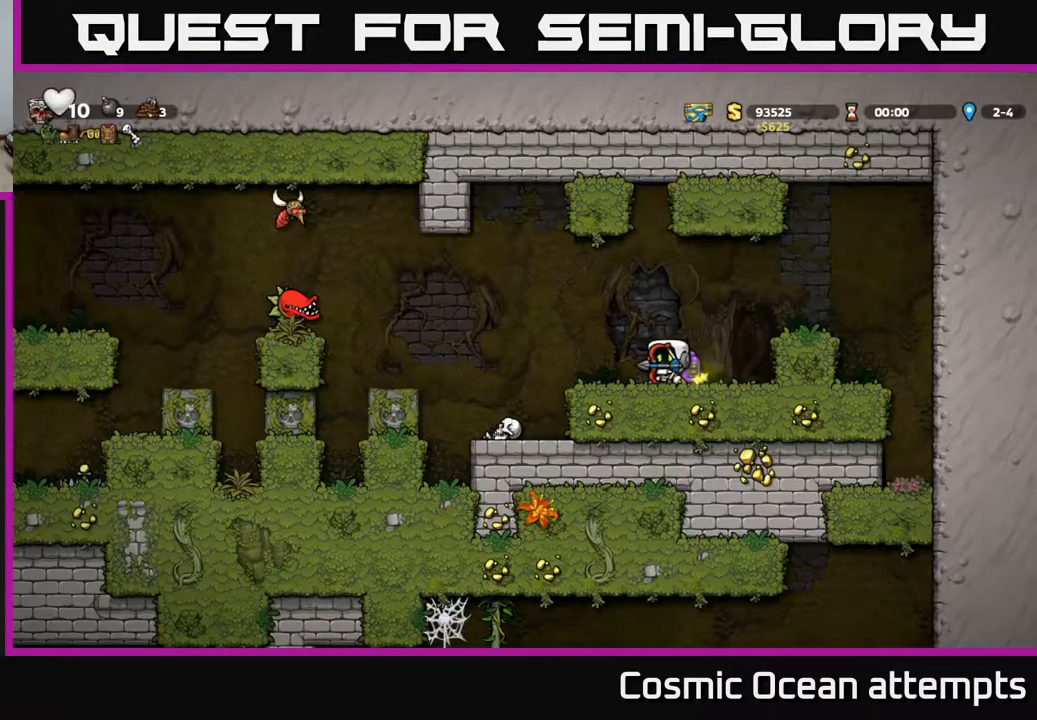
{"buttons": [], "left_stick": "center", "events": [[100, "A", "down"], [217, "A", "up"], [233, "X", "down"], [283, "X", "up"]]}
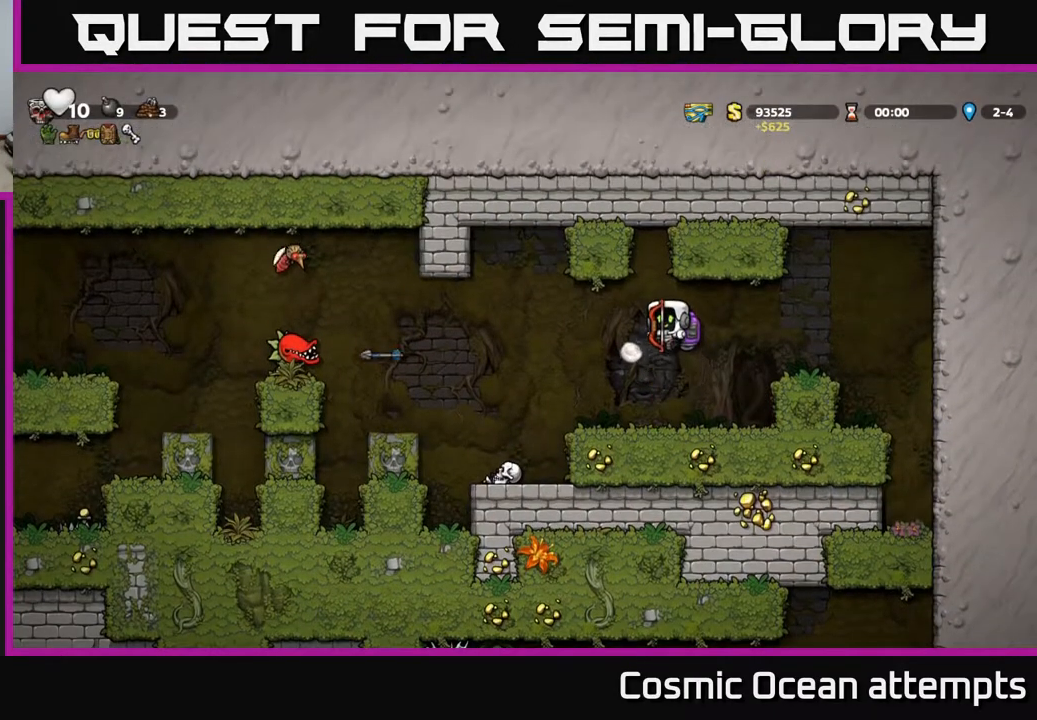
{"buttons": ["A"], "left_stick": "center", "events": [[400, "A", "down"]]}
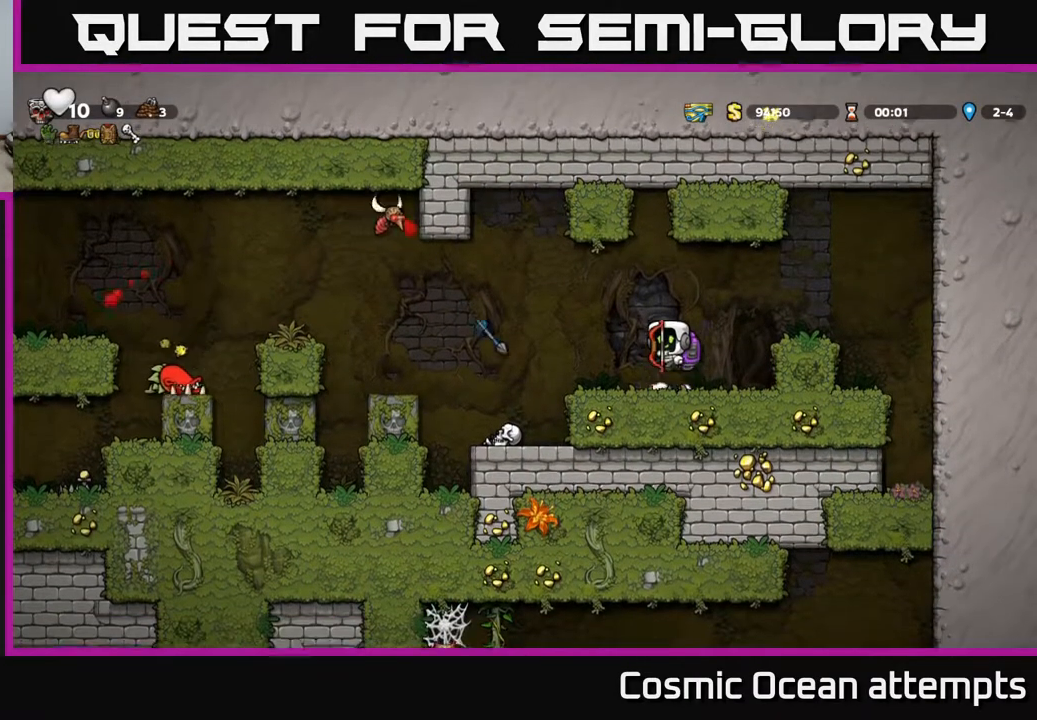
{"buttons": ["DPAD_LEFT"], "left_stick": "center", "events": [[17, "A", "up"], [267, "DPAD_LEFT", "down"]]}
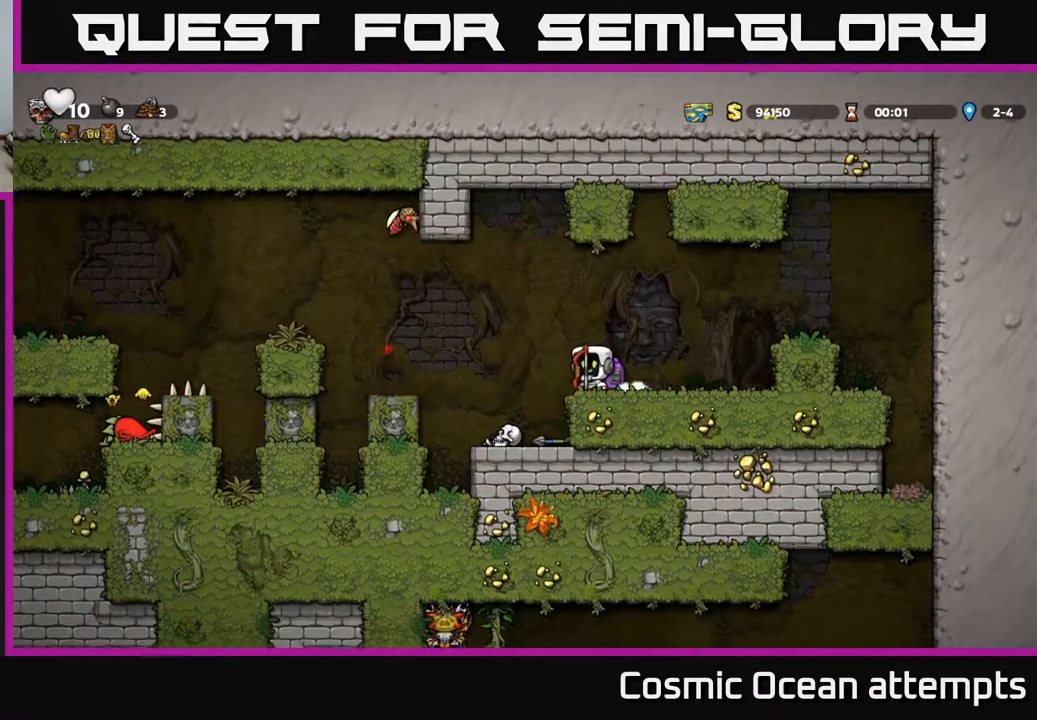
{"buttons": ["DPAD_RIGHT"], "left_stick": "center", "events": [[17, "DPAD_LEFT", "up"], [417, "DPAD_RIGHT", "down"]]}
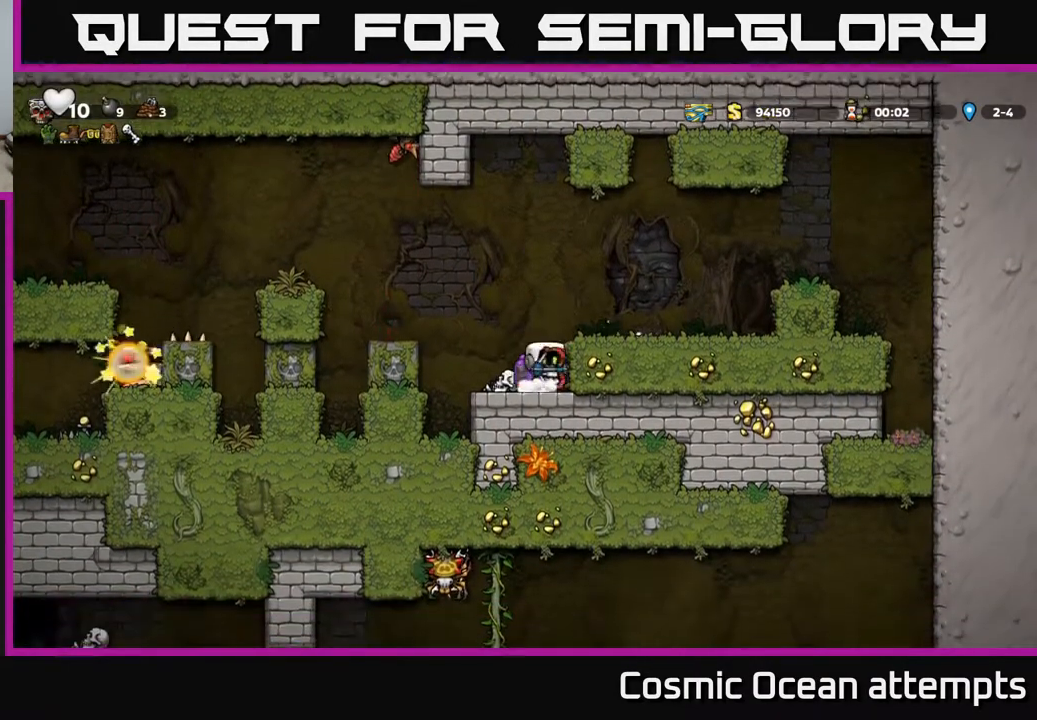
{"buttons": [], "left_stick": "center", "events": [[33, "A", "down"], [33, "DPAD_RIGHT", "up"], [133, "DPAD_RIGHT", "down"], [183, "A", "up"], [317, "DPAD_RIGHT", "up"]]}
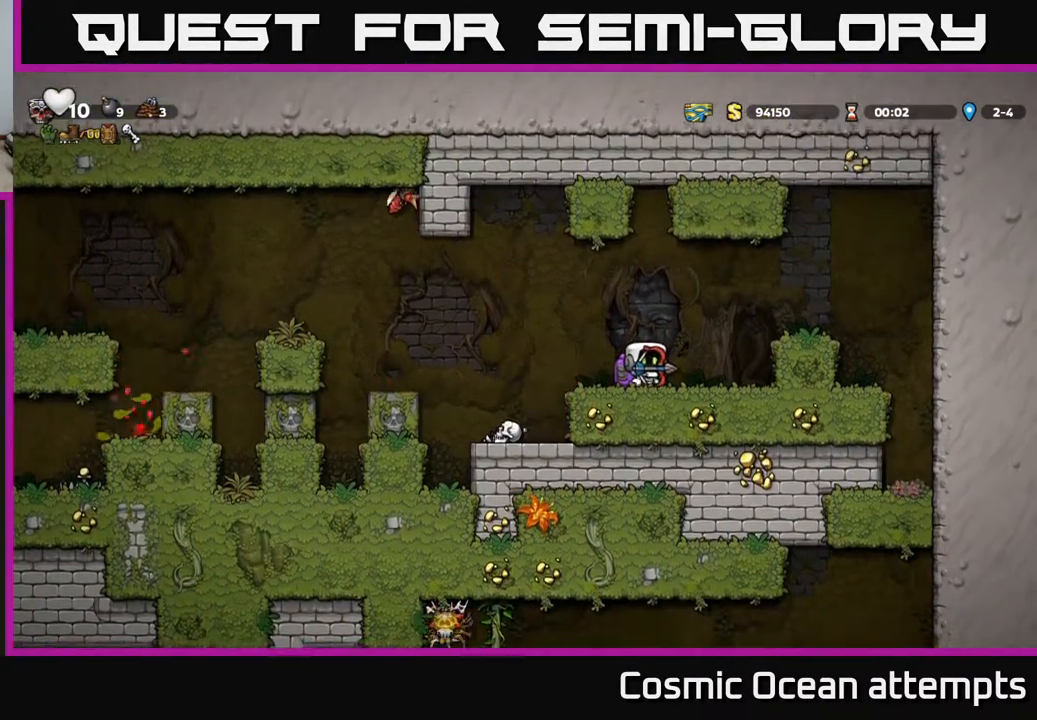
{"buttons": ["A", "DPAD_LEFT"], "left_stick": "center", "events": [[117, "DPAD_LEFT", "down"], [317, "A", "down"]]}
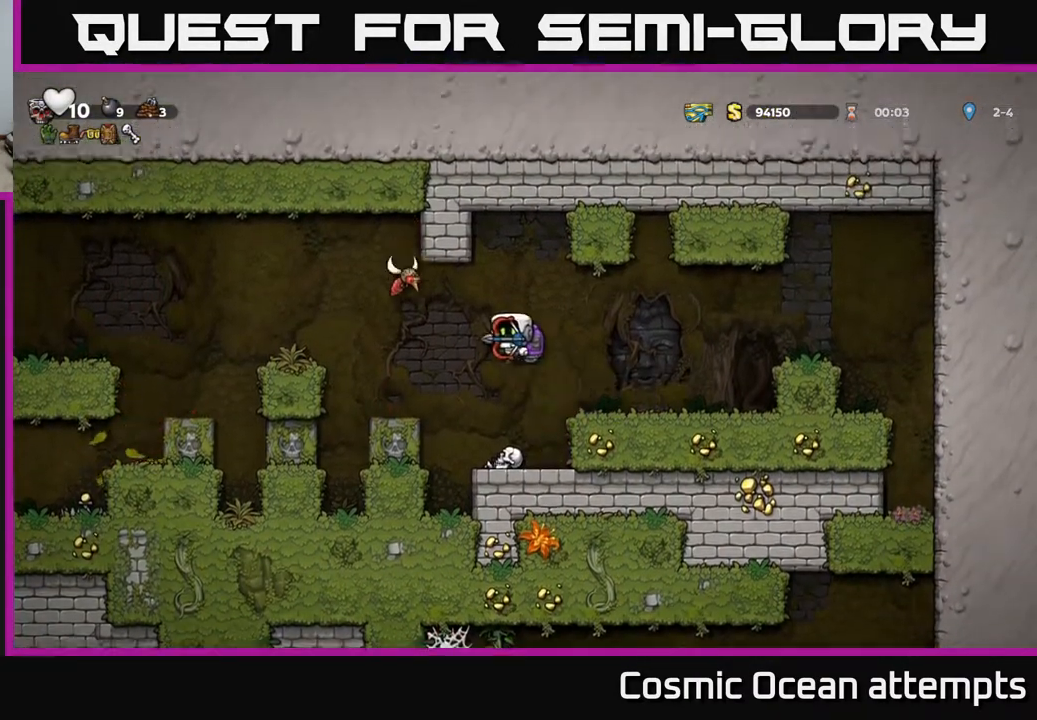
{"buttons": ["DPAD_RIGHT"], "left_stick": "center", "events": [[17, "A", "up"], [100, "DPAD_LEFT", "up"], [117, "DPAD_RIGHT", "down"]]}